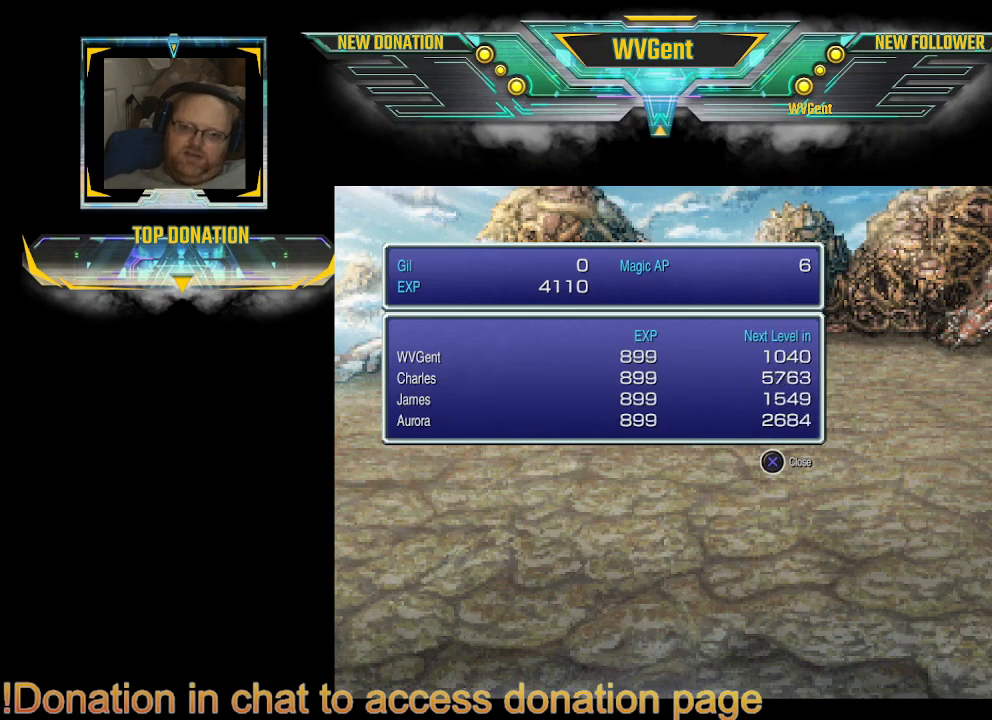
Gameplay with a controller (PlayStation layout); each line is a JSON object with the inputs held at the frame after it. "events" lists button and stick changes between this image and that frame as [ms after this image, input, new state], when the widget could be followed in between. Not read: L3 R3.
{"buttons": [], "left_stick": "center", "right_stick": "center", "events": [[300, "CROSS", "down"], [433, "CROSS", "up"]]}
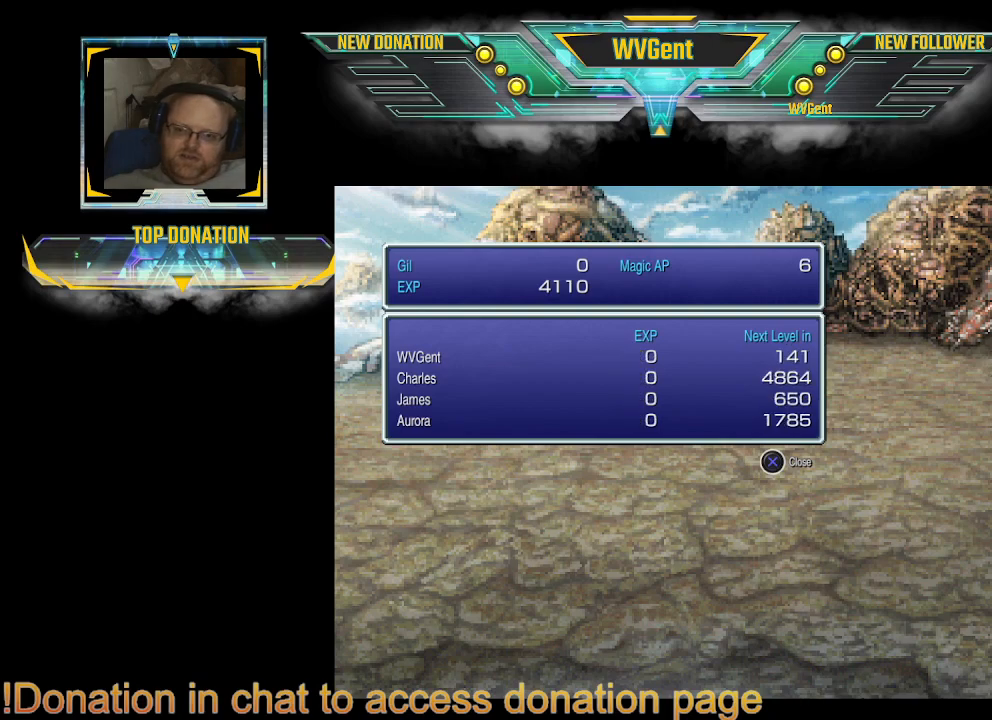
{"buttons": [], "left_stick": "center", "right_stick": "center", "events": [[233, "CROSS", "down"], [333, "CROSS", "up"]]}
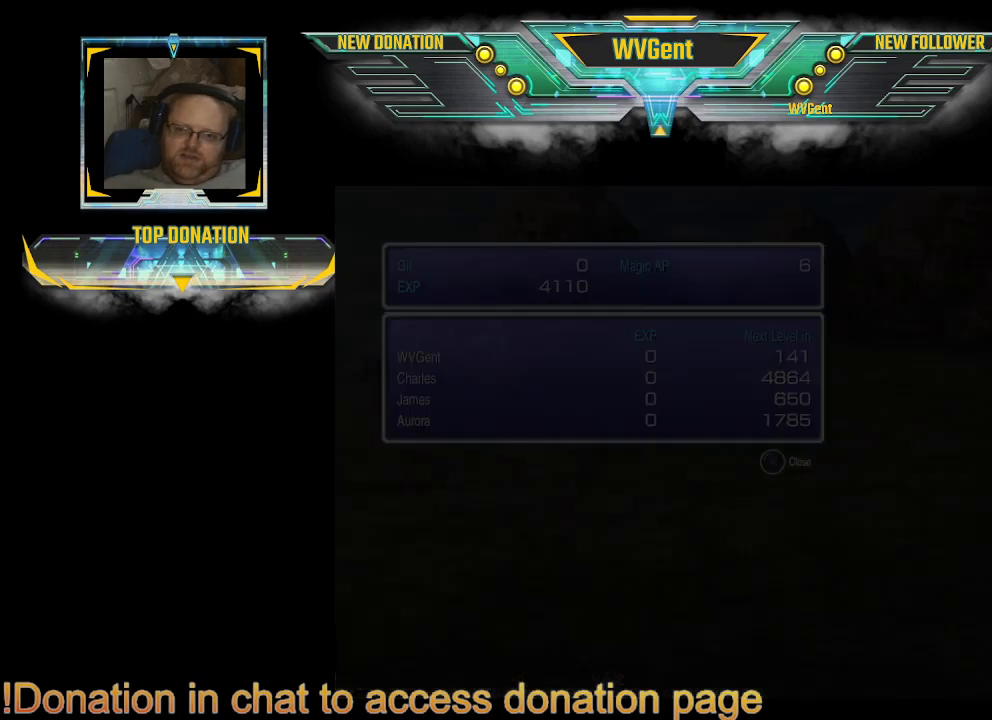
{"buttons": [], "left_stick": "center", "right_stick": "center", "events": []}
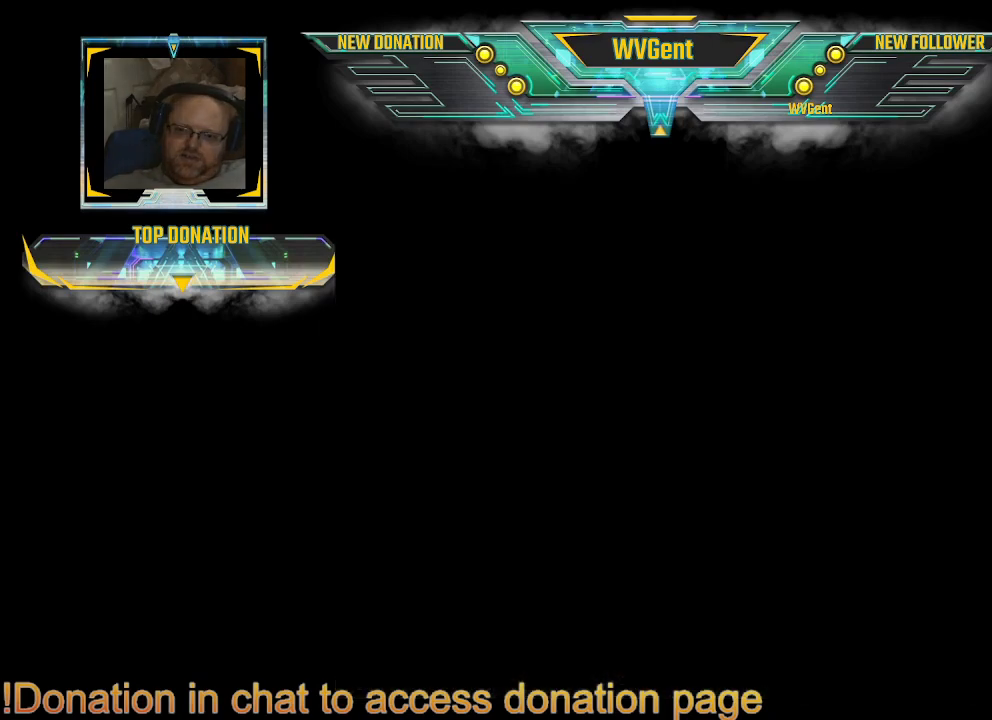
{"buttons": [], "left_stick": "center", "right_stick": "center", "events": []}
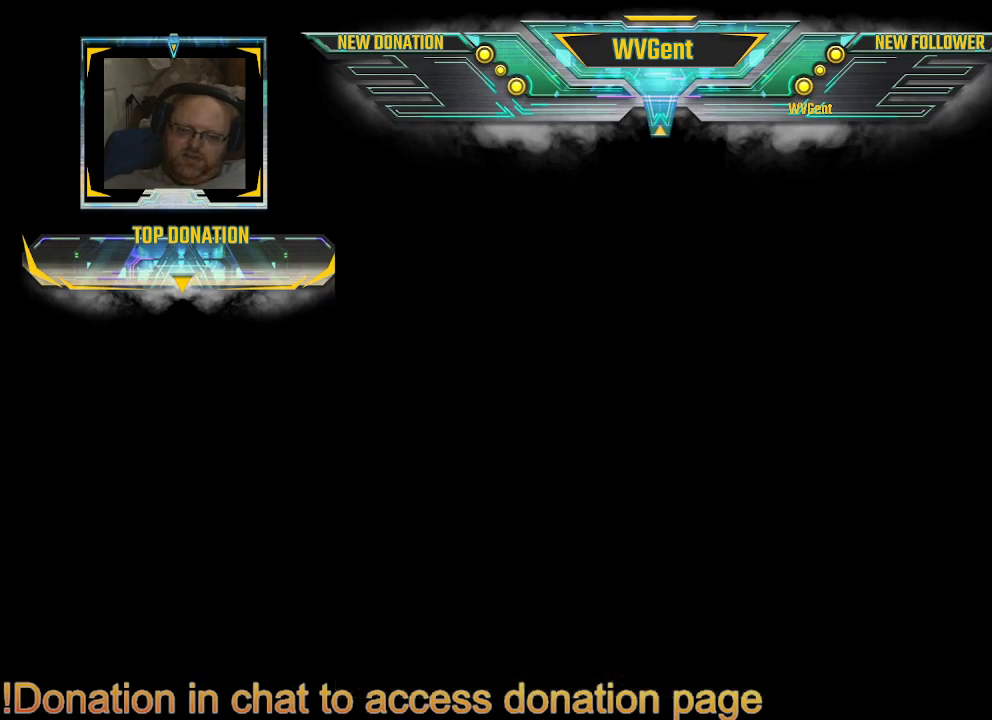
{"buttons": [], "left_stick": "up", "right_stick": "center", "events": [[500, "left_stick", "up"]]}
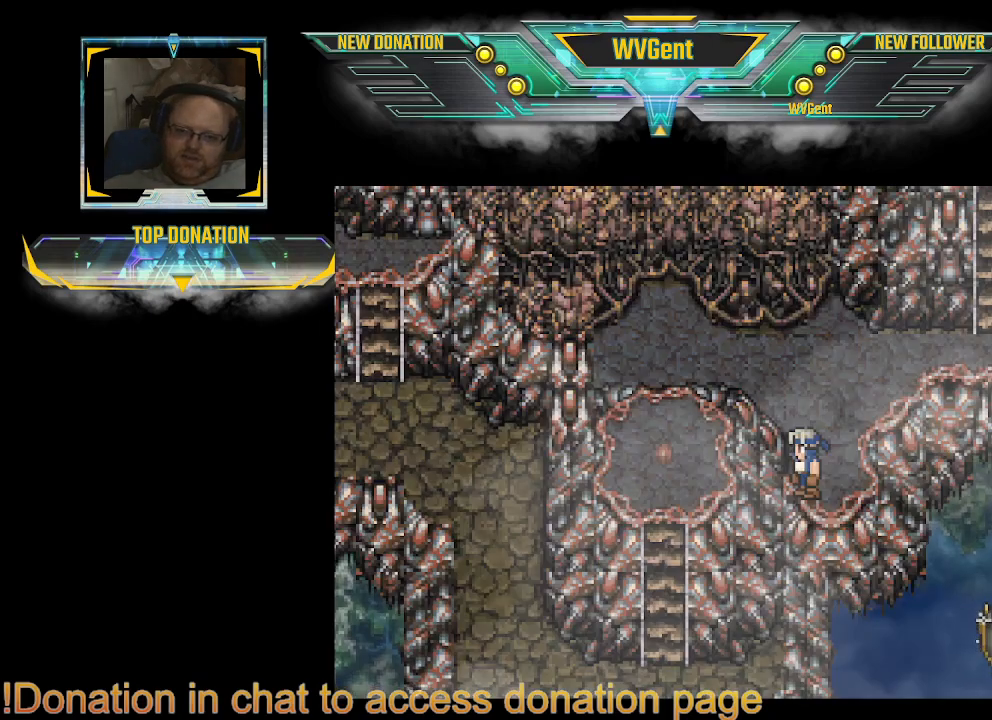
{"buttons": ["CIRCLE"], "left_stick": "left", "right_stick": "center", "events": [[33, "CIRCLE", "down"], [100, "left_stick", "up-left"], [200, "left_stick", "left"]]}
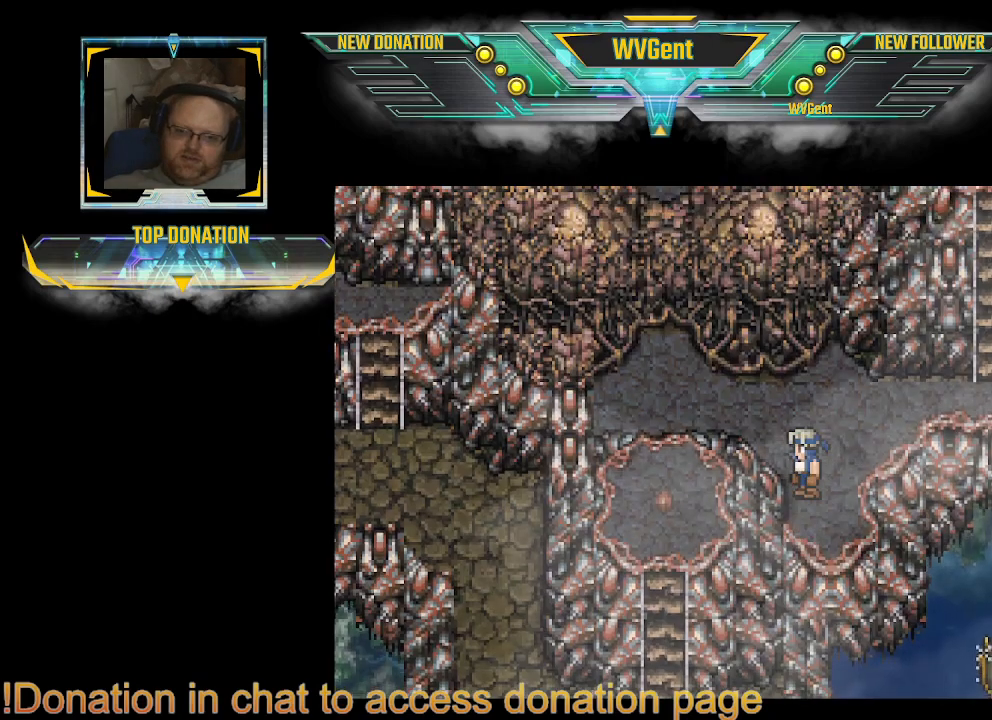
{"buttons": ["CIRCLE"], "left_stick": "down-left", "right_stick": "center", "events": [[67, "left_stick", "up-left"], [167, "left_stick", "left"], [300, "left_stick", "down-left"]]}
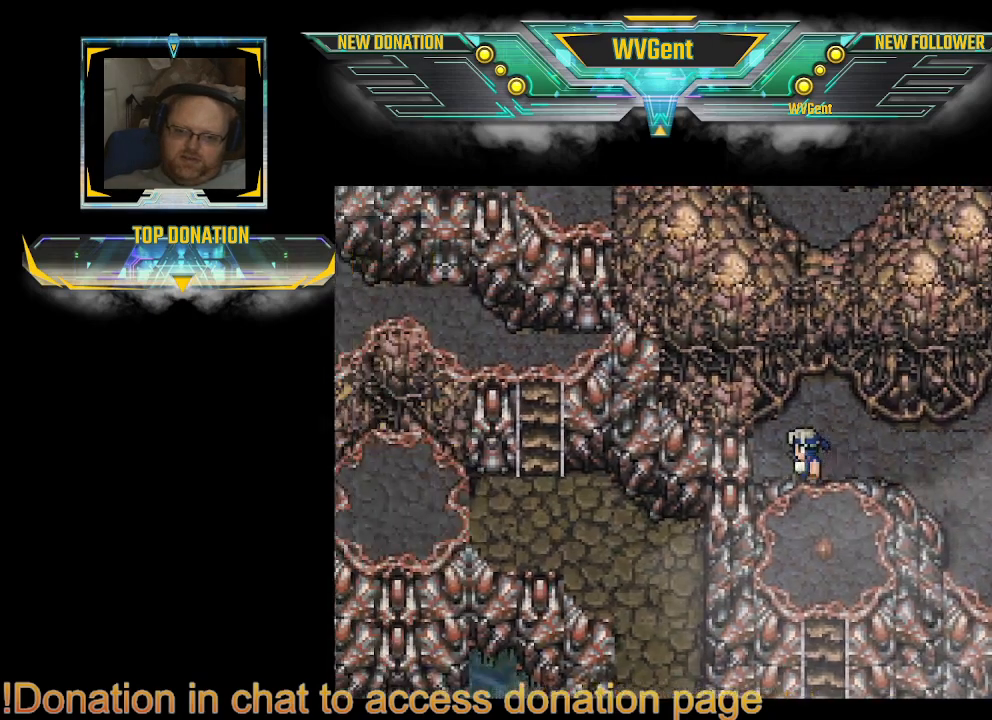
{"buttons": ["CIRCLE"], "left_stick": "up", "right_stick": "center", "events": [[200, "left_stick", "left"], [433, "left_stick", "up"]]}
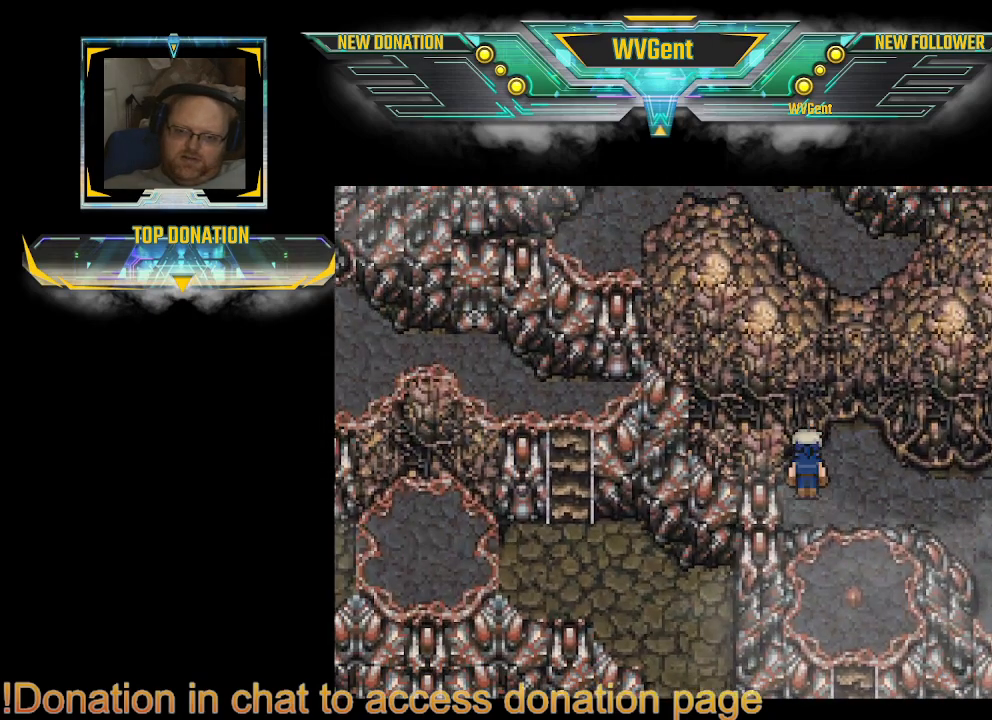
{"buttons": ["CIRCLE"], "left_stick": "up", "right_stick": "center", "events": []}
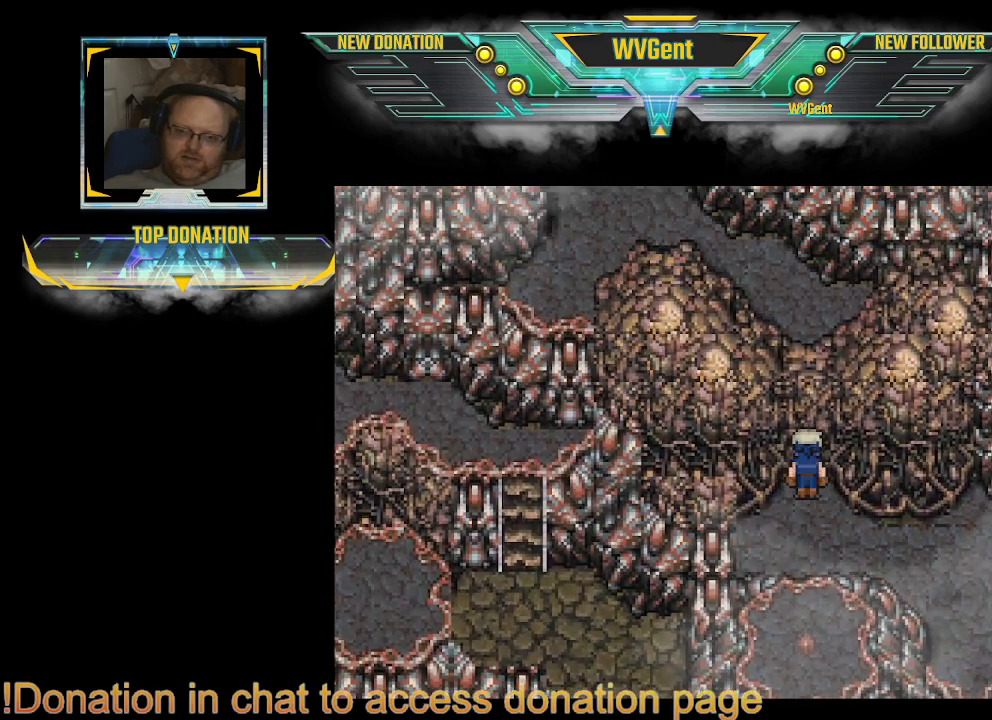
{"buttons": ["CIRCLE"], "left_stick": "up-left", "right_stick": "center", "events": [[133, "left_stick", "up-left"]]}
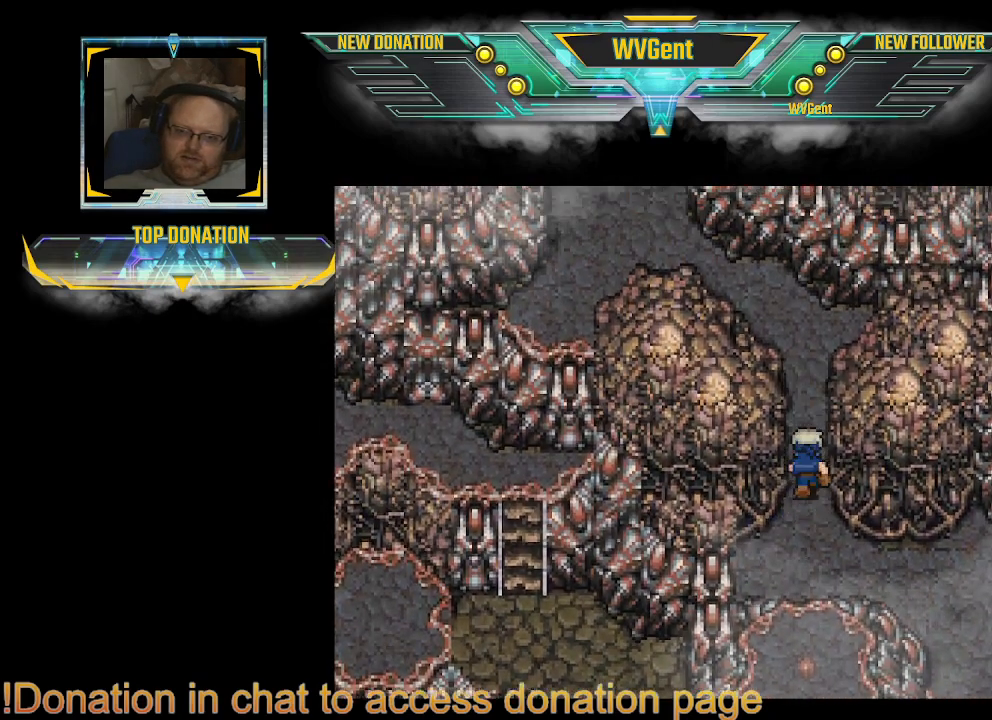
{"buttons": ["CIRCLE"], "left_stick": "up", "right_stick": "center", "events": [[33, "left_stick", "center"], [267, "CIRCLE", "up"], [400, "CIRCLE", "down"], [467, "left_stick", "up"]]}
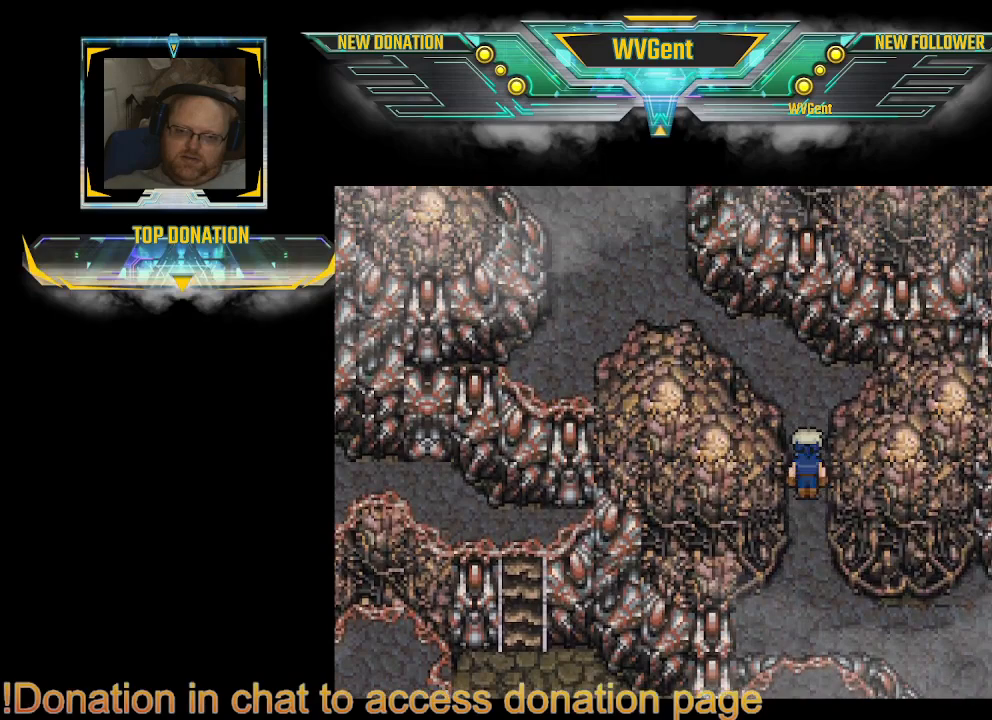
{"buttons": ["CIRCLE"], "left_stick": "up-left", "right_stick": "center", "events": [[367, "left_stick", "left"], [467, "left_stick", "up-left"]]}
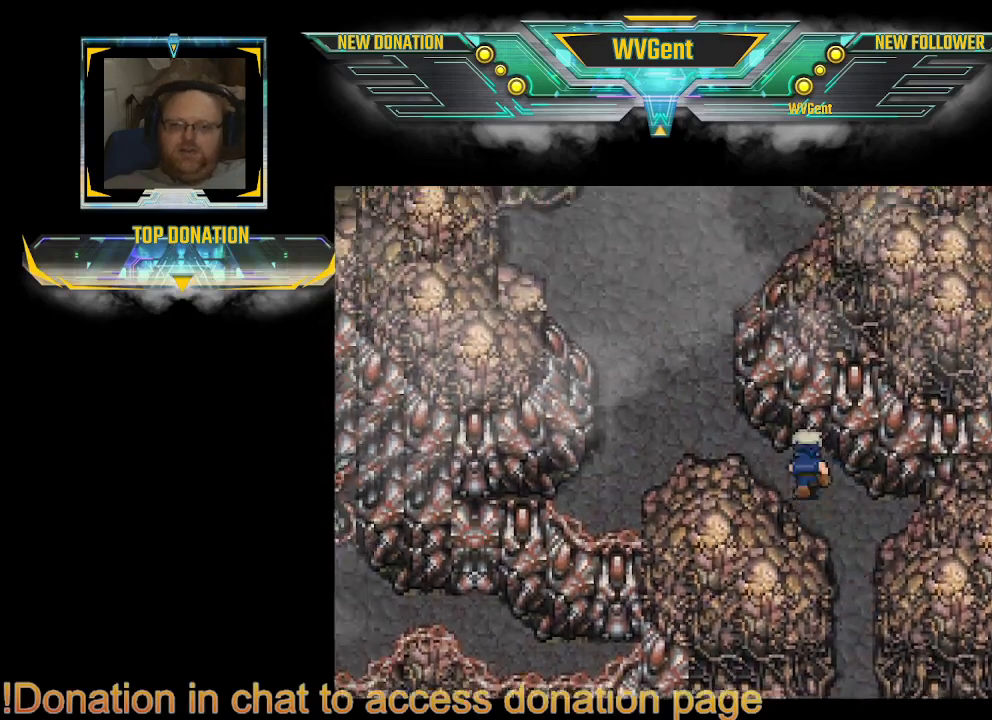
{"buttons": [], "left_stick": "center", "right_stick": "center", "events": [[100, "CIRCLE", "up"], [100, "left_stick", "center"], [167, "CIRCLE", "down"], [233, "CIRCLE", "up"]]}
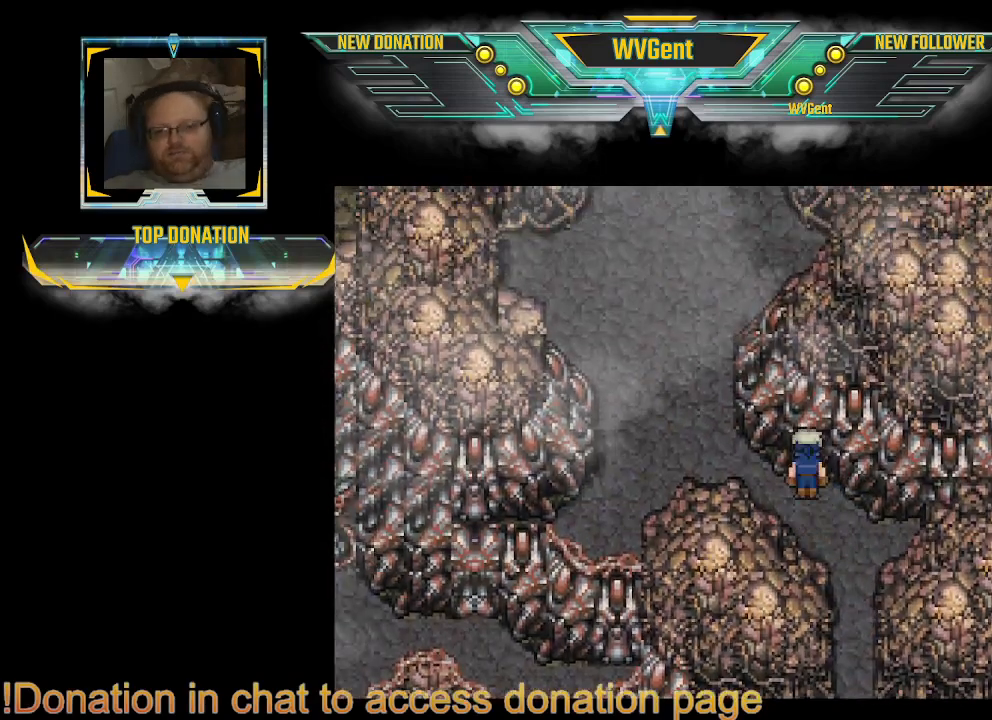
{"buttons": [], "left_stick": "center", "right_stick": "center", "events": [[167, "SQUARE", "down"], [300, "SQUARE", "up"]]}
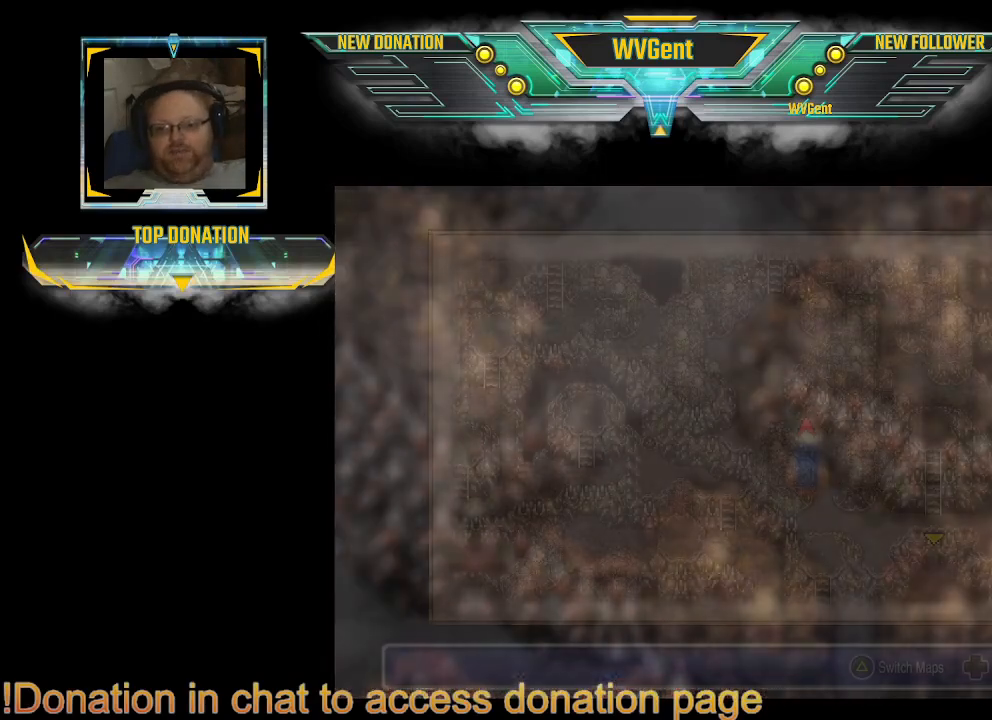
{"buttons": [], "left_stick": "center", "right_stick": "center", "events": []}
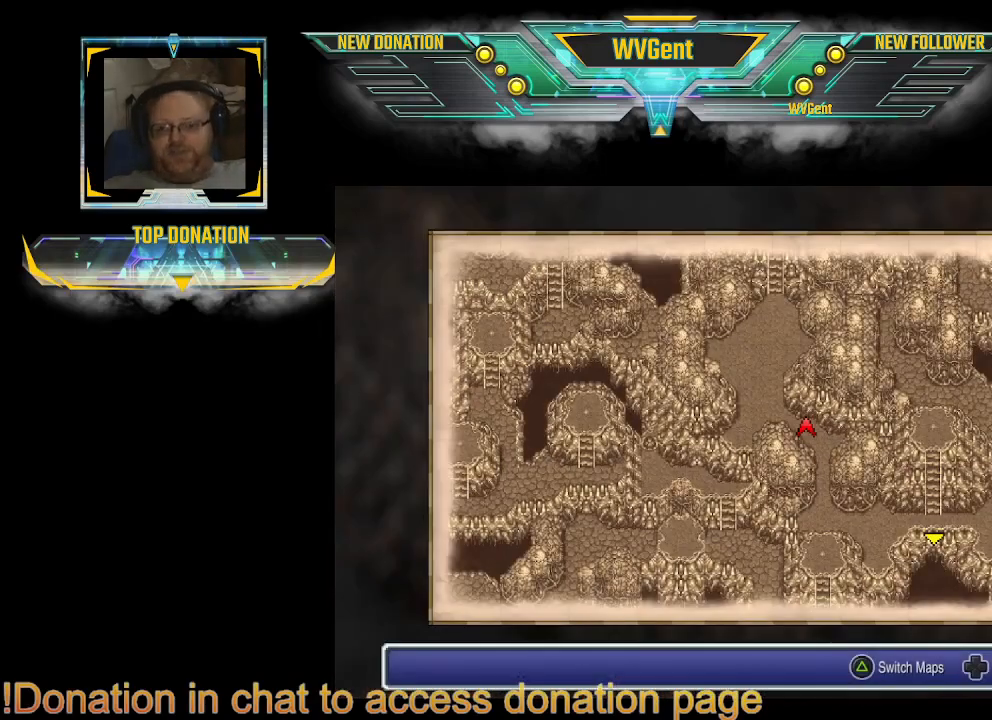
{"buttons": [], "left_stick": "up", "right_stick": "center", "events": [[367, "left_stick", "up"]]}
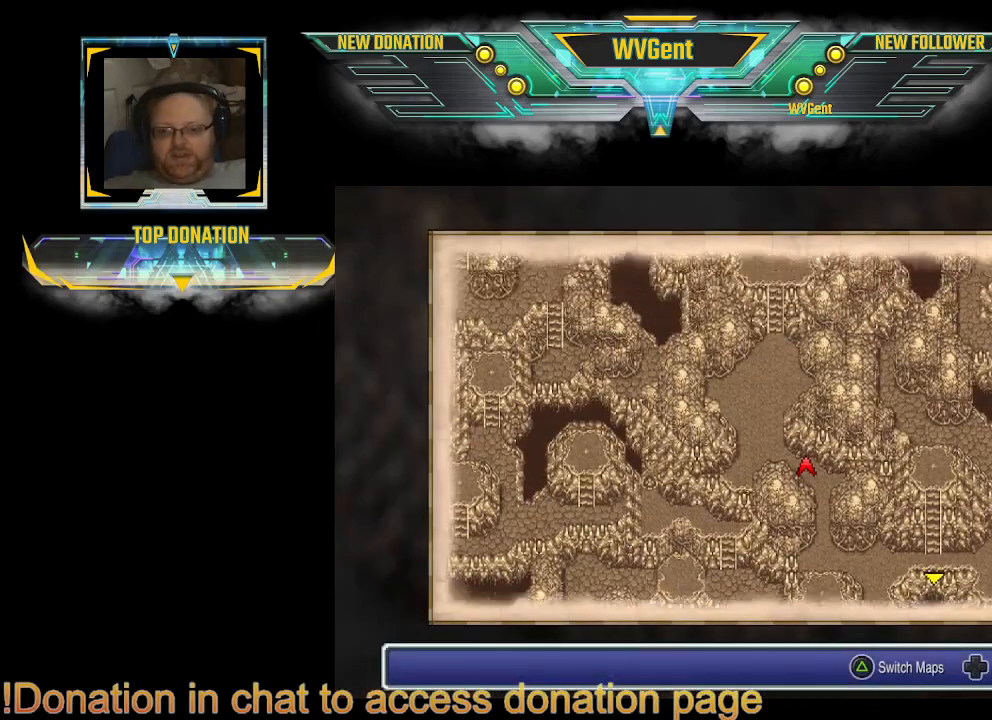
{"buttons": [], "left_stick": "center", "right_stick": "center", "events": [[367, "left_stick", "center"]]}